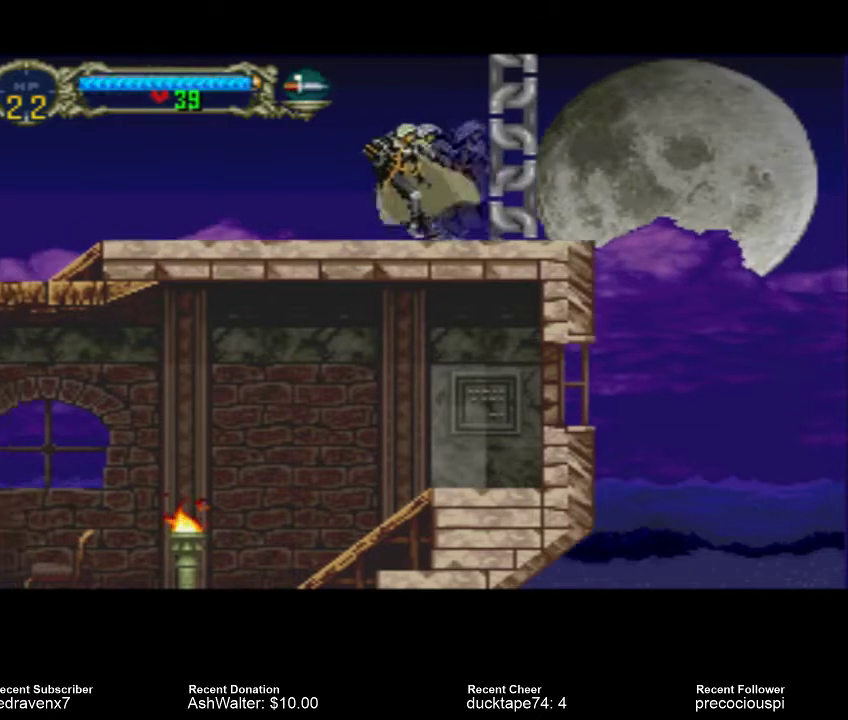
Gameplay with a controller (PlayStation layout); each line is a JSON object with the inputs held at the frame after it (dt_ms = milliseconds from this image to that frame). "events" lists button and stick changes between this image and that frame as [ms after this image, input, new state], when the widget could be followed in between. Not read: L2 L3 R2 R3.
{"dt_ms": 500, "buttons": [], "left_stick": "center", "right_stick": "center", "events": [[167, "CROSS", "down"], [433, "CROSS", "up"]]}
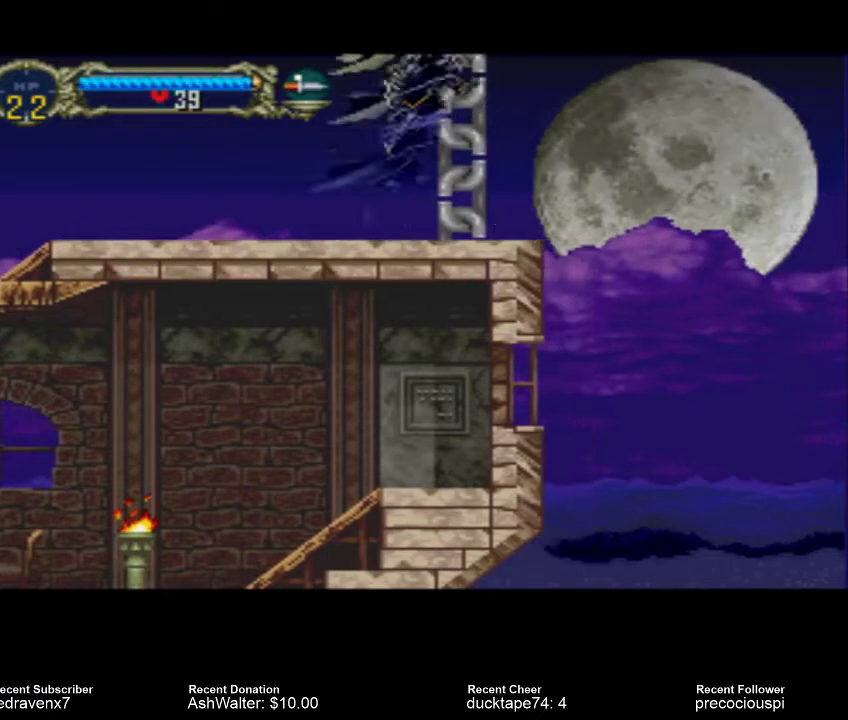
{"dt_ms": 500, "buttons": [], "left_stick": "center", "right_stick": "center", "events": []}
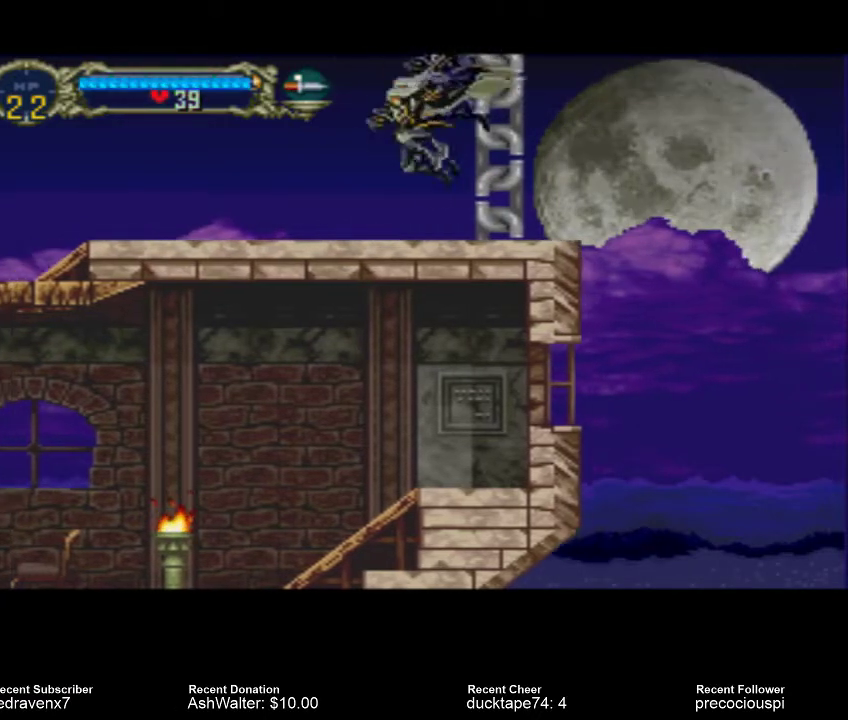
{"dt_ms": 500, "buttons": [], "left_stick": "center", "right_stick": "center", "events": []}
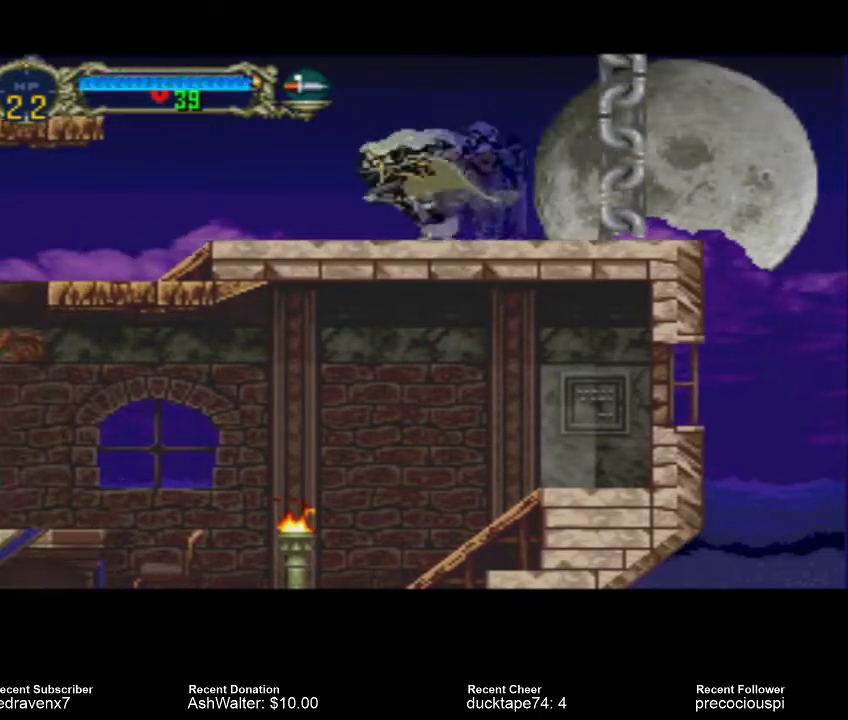
{"dt_ms": 1000, "buttons": [], "left_stick": "center", "right_stick": "center"}
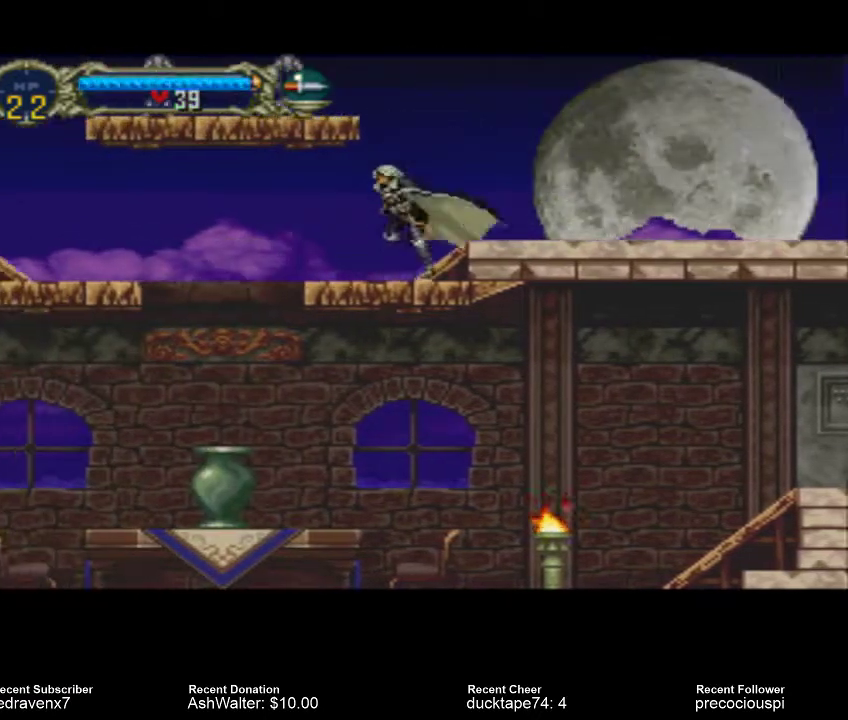
{"dt_ms": 500, "buttons": [], "left_stick": "center", "right_stick": "center", "events": []}
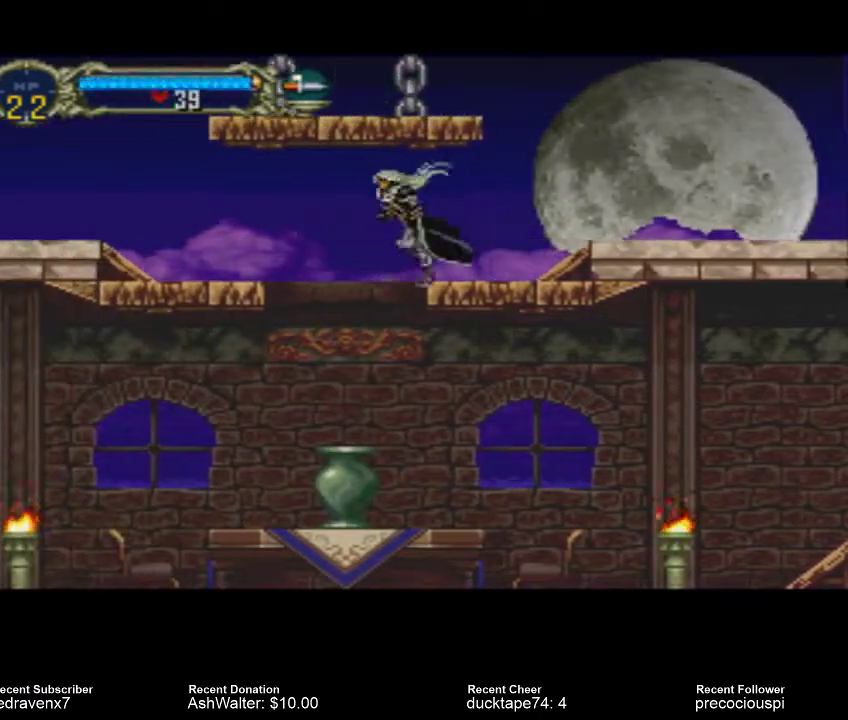
{"dt_ms": 500, "buttons": [], "left_stick": "center", "right_stick": "center", "events": []}
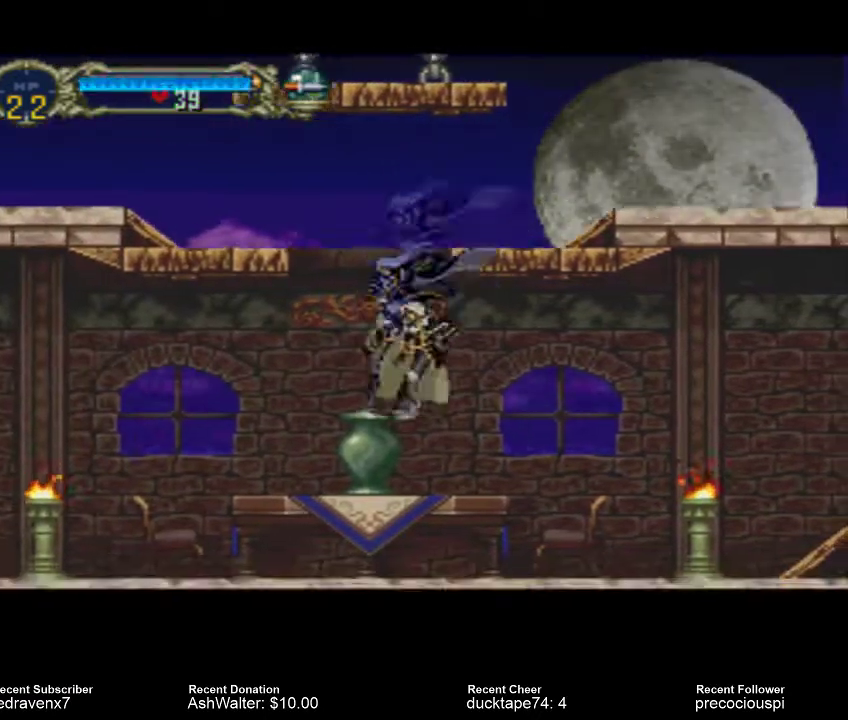
{"dt_ms": 500, "buttons": [], "left_stick": "center", "right_stick": "center", "events": [[433, "SQUARE", "down"], [500, "SQUARE", "up"]]}
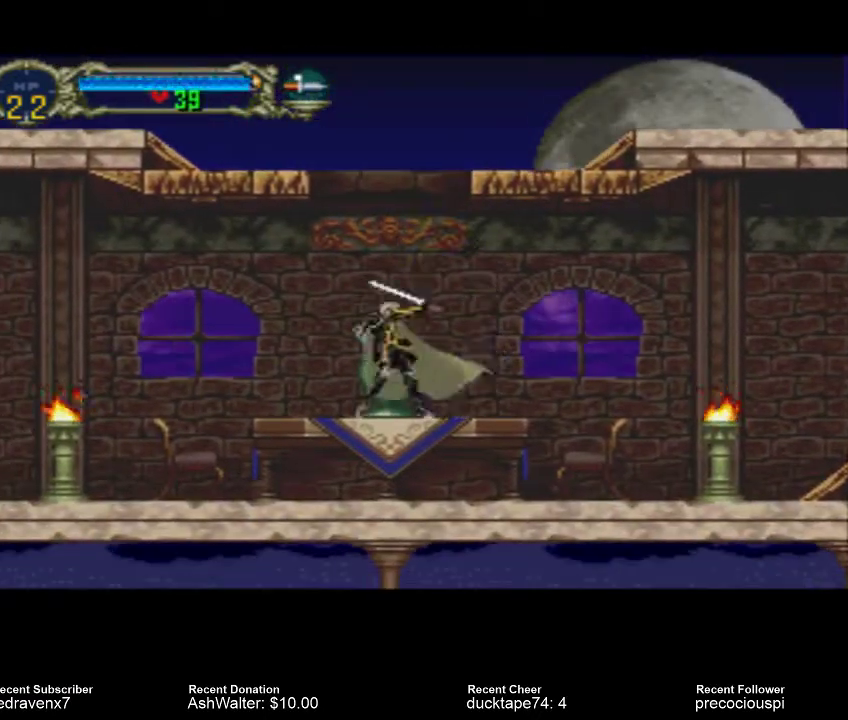
{"dt_ms": 500, "buttons": [], "left_stick": "center", "right_stick": "center", "events": []}
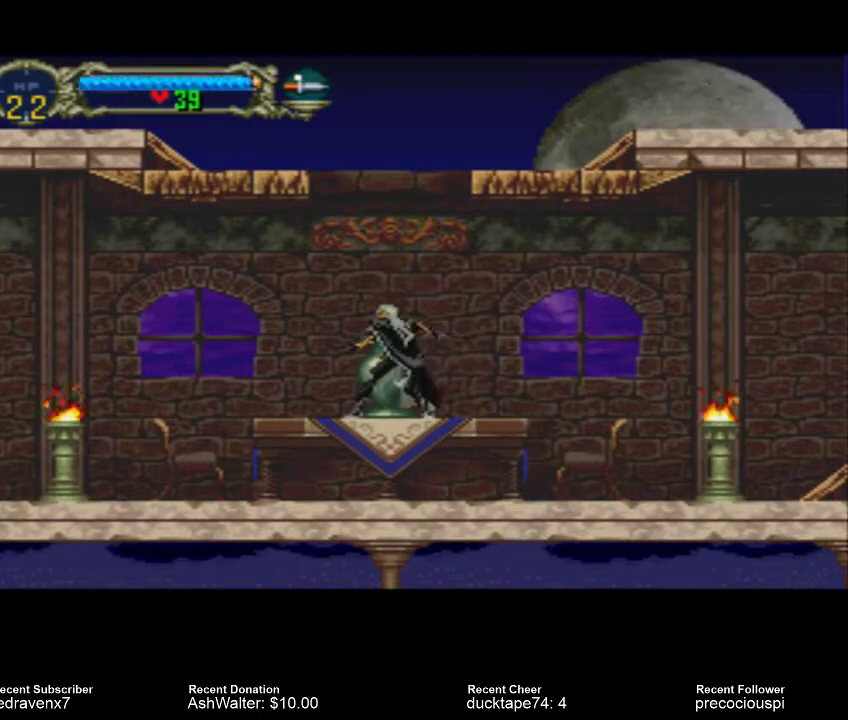
{"dt_ms": 500, "buttons": [], "left_stick": "center", "right_stick": "center", "events": []}
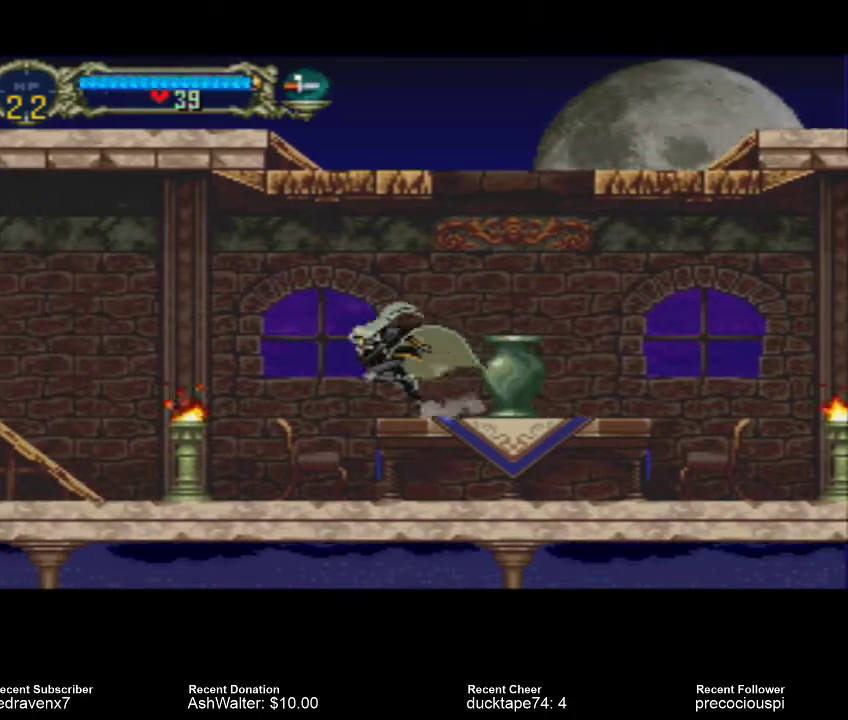
{"dt_ms": 500, "buttons": [], "left_stick": "center", "right_stick": "center", "events": []}
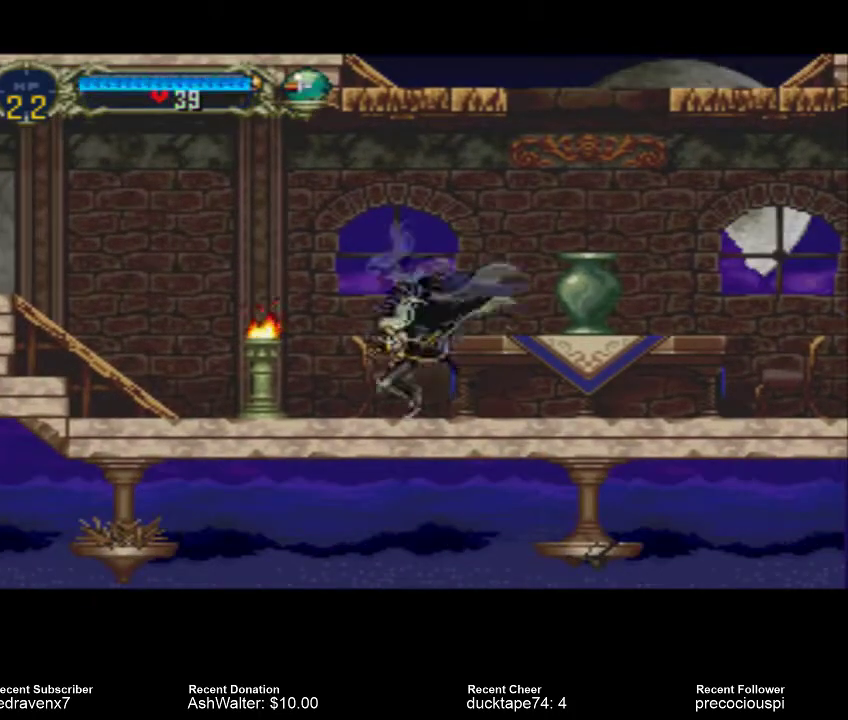
{"dt_ms": 500, "buttons": [], "left_stick": "center", "right_stick": "center", "events": []}
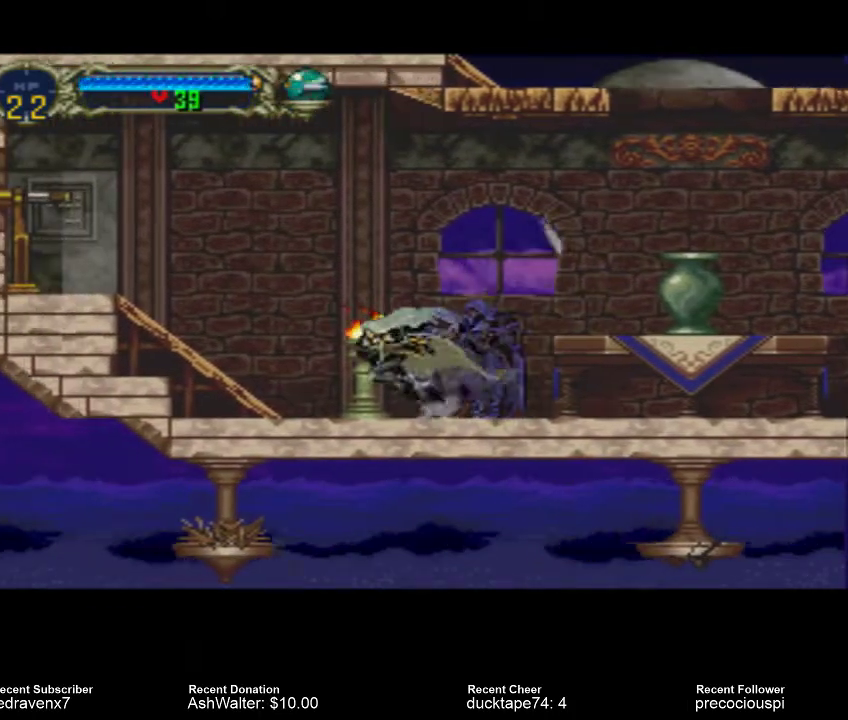
{"dt_ms": 500, "buttons": ["CROSS"], "left_stick": "center", "right_stick": "center", "events": [[233, "CROSS", "down"]]}
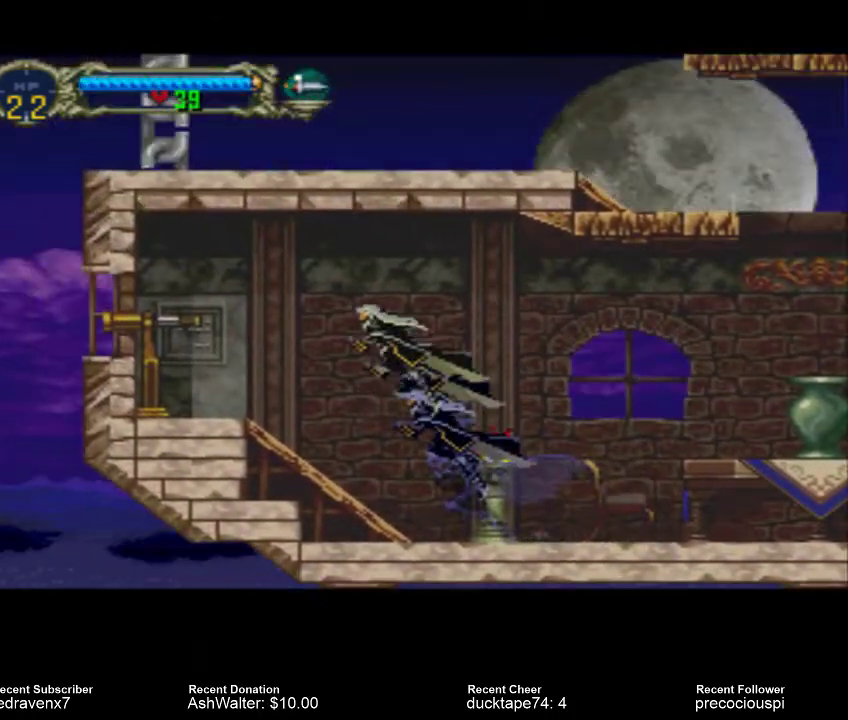
{"dt_ms": 500, "buttons": ["CROSS"], "left_stick": "center", "right_stick": "center", "events": []}
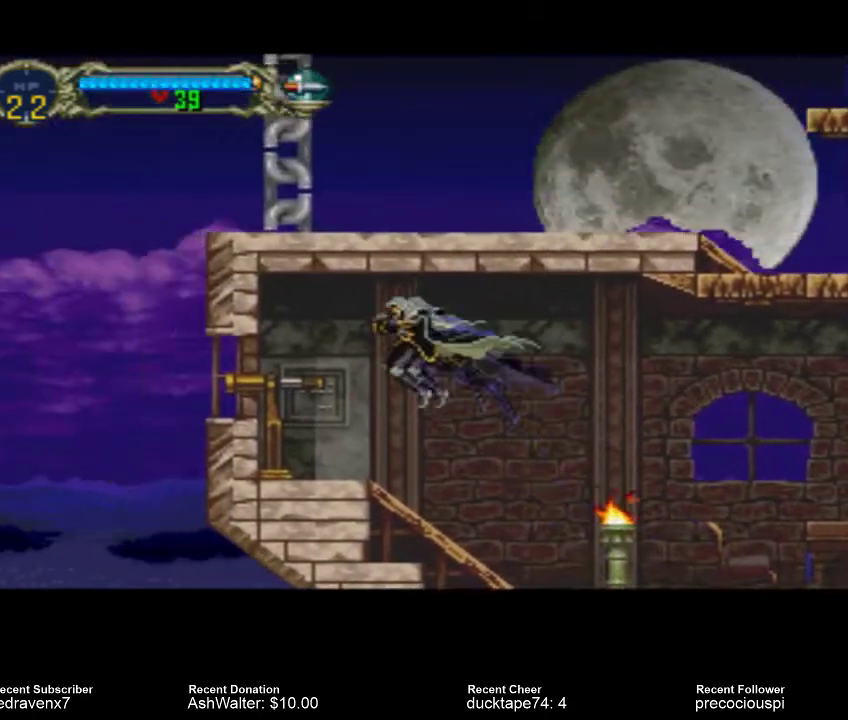
{"dt_ms": 500, "buttons": [], "left_stick": "center", "right_stick": "center", "events": [[133, "CROSS", "up"]]}
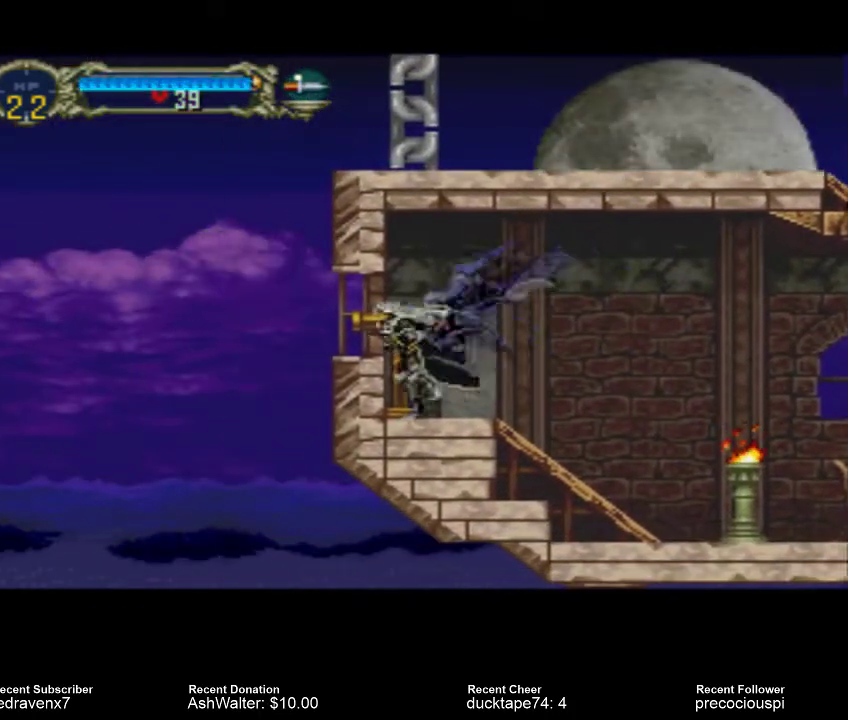
{"dt_ms": 500, "buttons": [], "left_stick": "center", "right_stick": "center", "events": []}
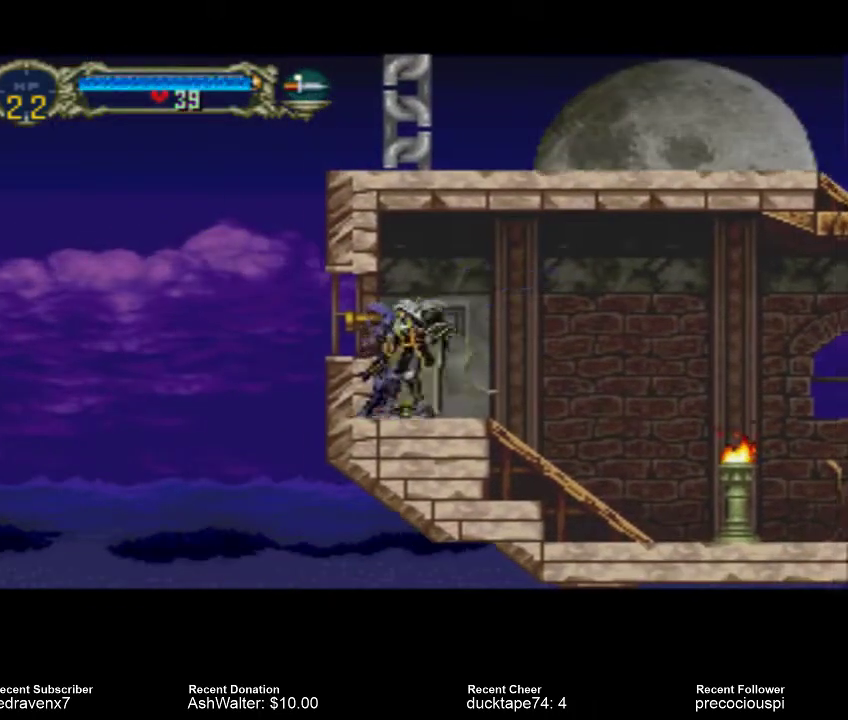
{"dt_ms": 500, "buttons": [], "left_stick": "center", "right_stick": "center", "events": [[100, "right_stick", "up"], [467, "right_stick", "center"]]}
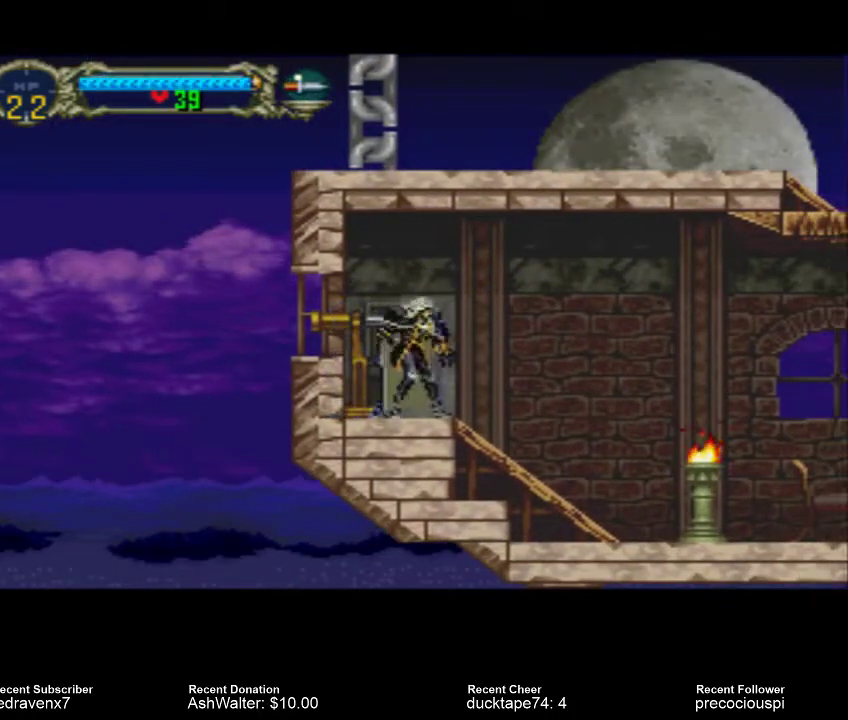
{"dt_ms": 1000, "buttons": [], "left_stick": "center", "right_stick": "center"}